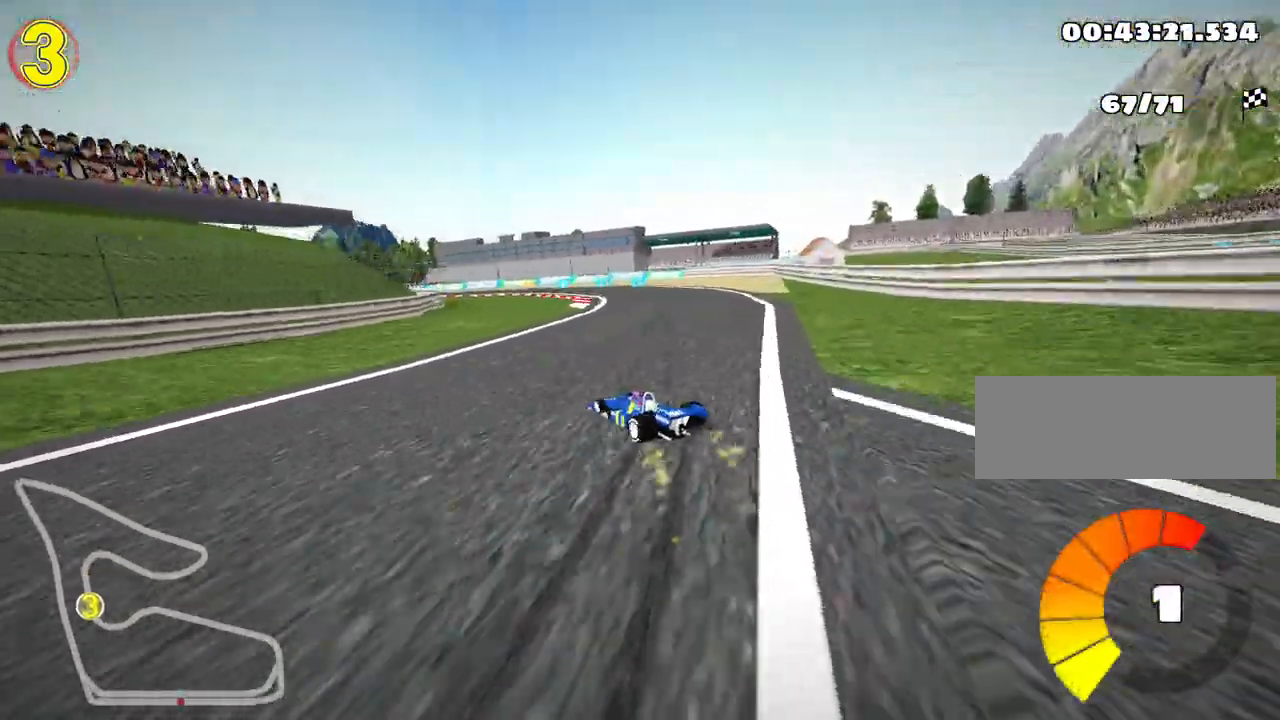
Gameplay with keyboard; each line is a JSON object with the keys held at the frame after it. "events" lists presses ("down") and releases ("up") of "down", "fire", "flag", "left", "look", "nitro", "right", "skid" and "up" between this image and that frame as [ms after this image, input, new state], when the widget could be followed in between. No other keys are recorded. Mouse input is not recorded. Key names are as the overlay labels them; some are game actions (e.g. jump) rather than physical keys.
{"keys": ["left", "skid", "up"], "events": [[183, "right", "up"], [200, "left", "down"], [333, "left", "up"], [400, "left", "down"]]}
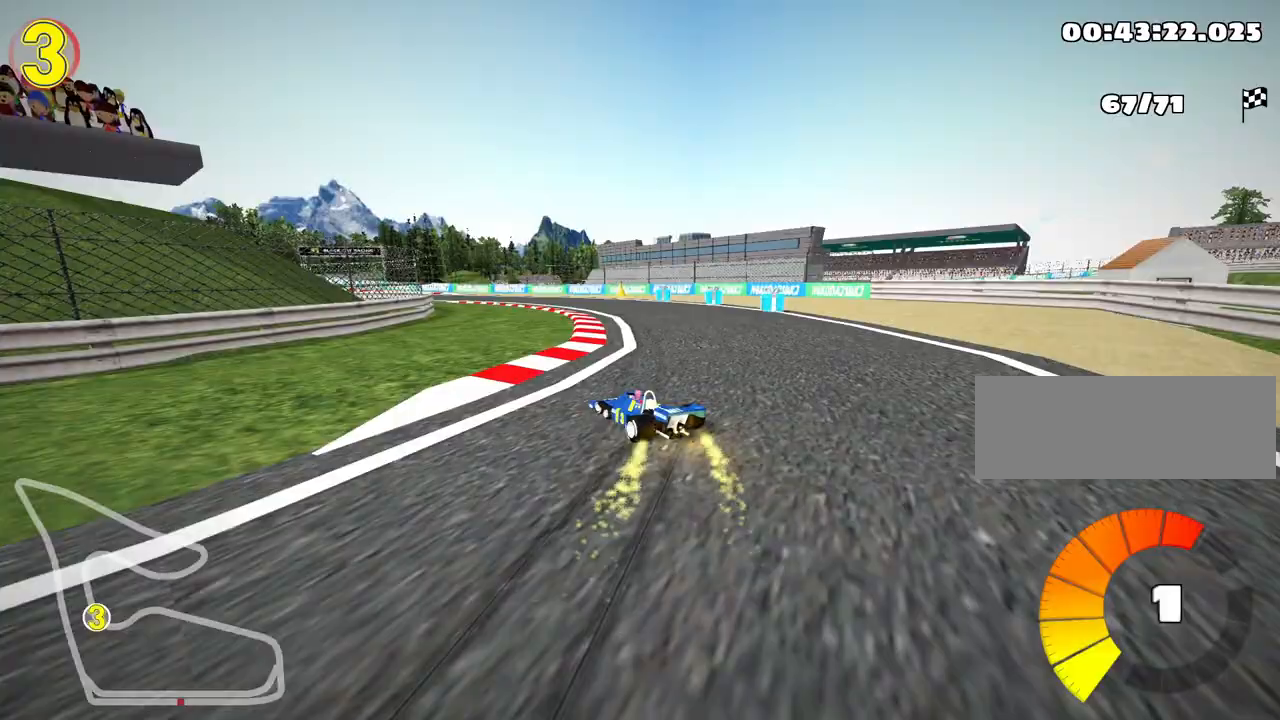
{"keys": ["left", "skid", "up"], "events": []}
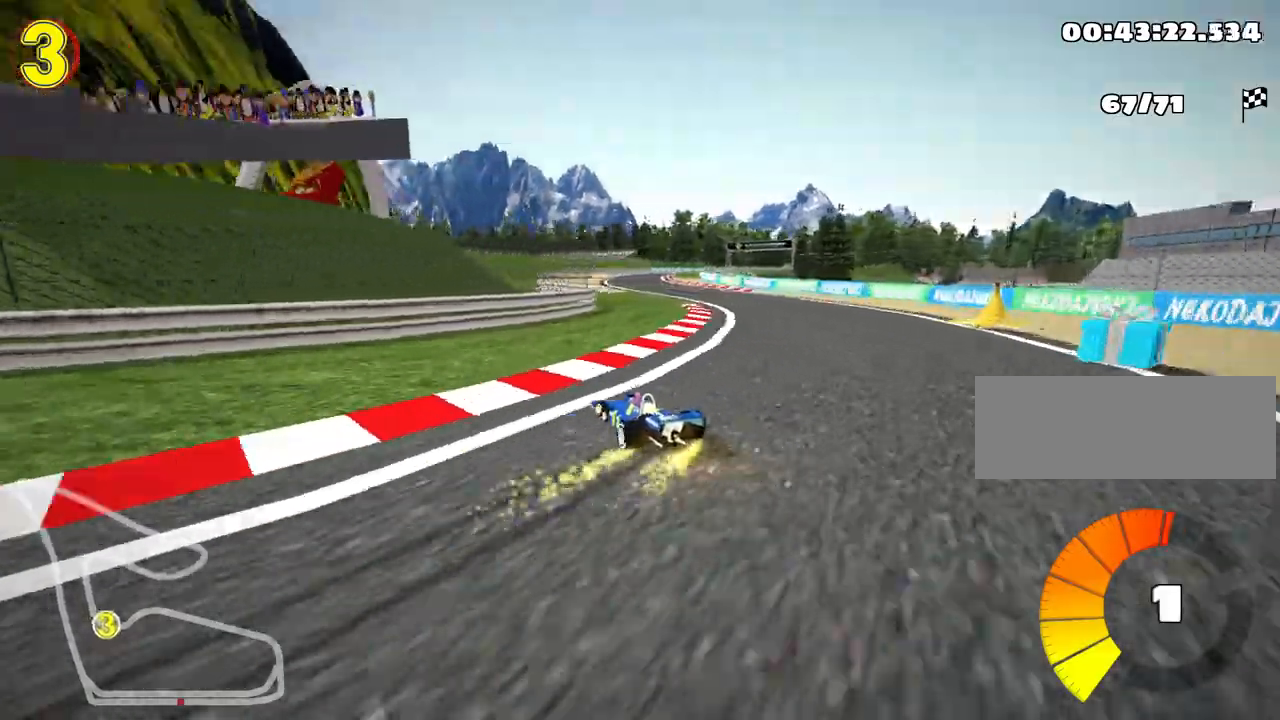
{"keys": ["right", "skid", "up"], "events": [[283, "left", "up"], [317, "right", "down"]]}
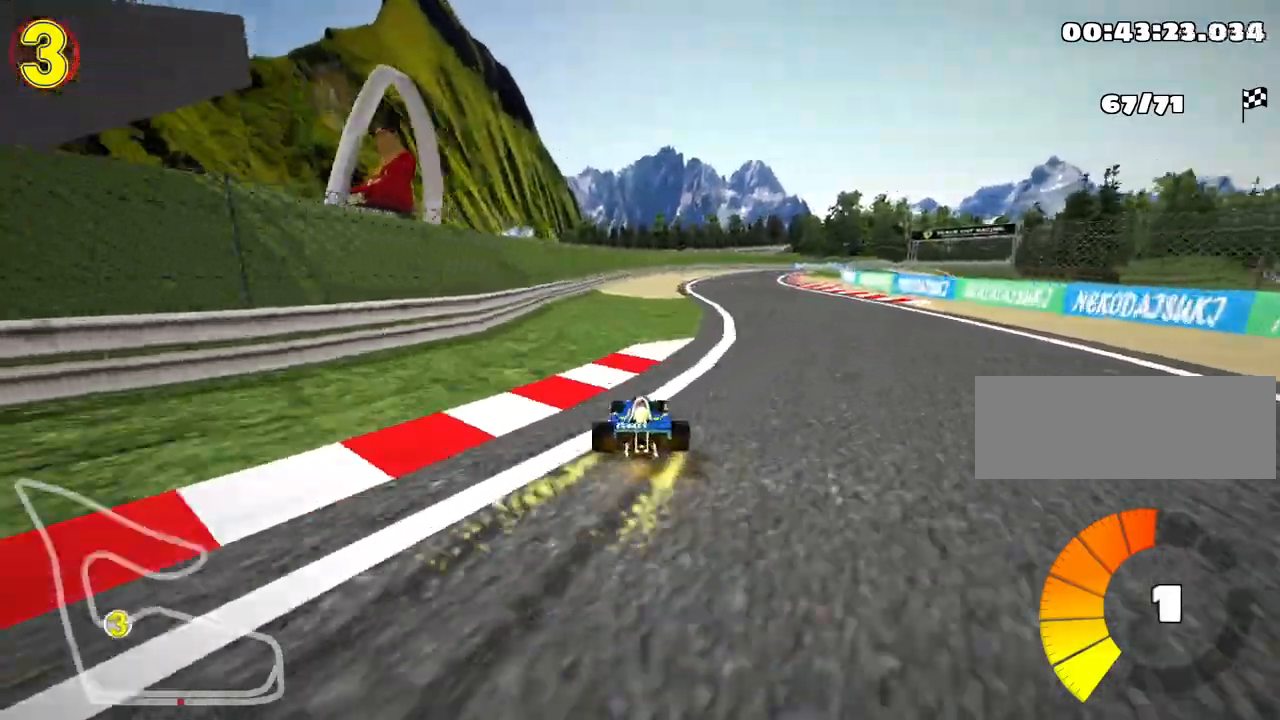
{"keys": ["right", "skid", "up"], "events": []}
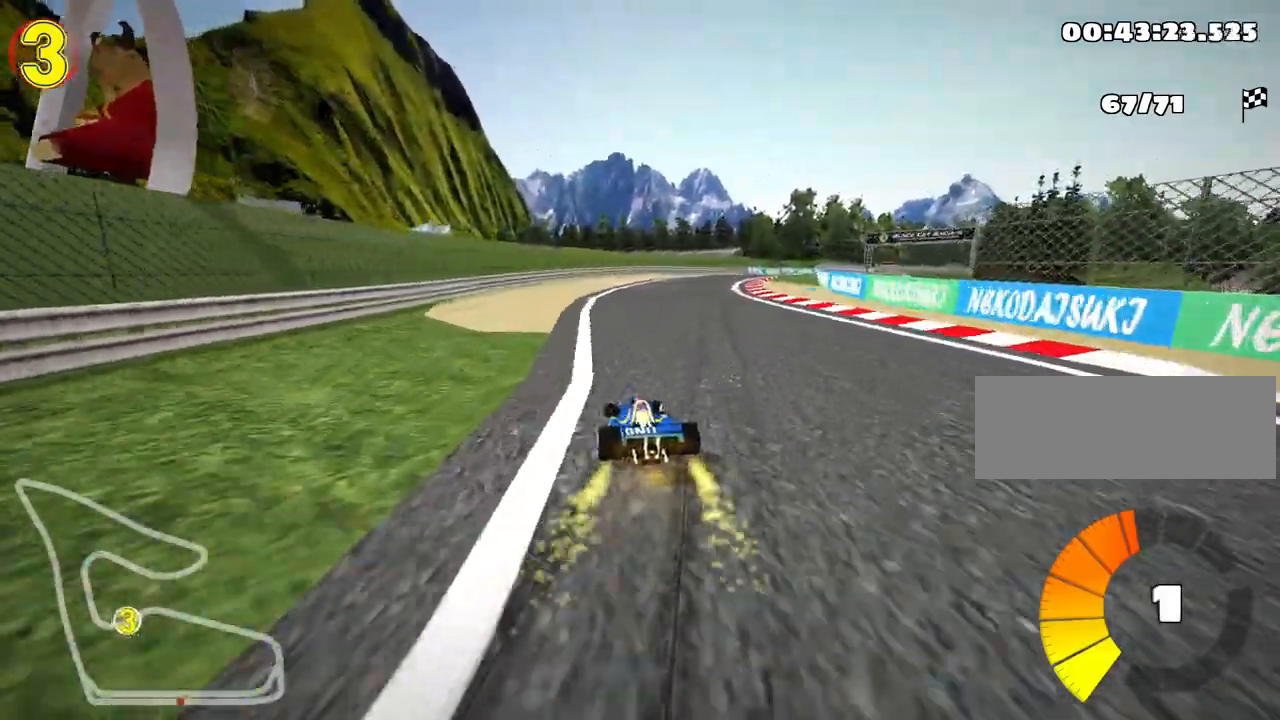
{"keys": ["right", "up"], "events": [[167, "nitro", "down"], [300, "skid", "up"], [450, "nitro", "up"]]}
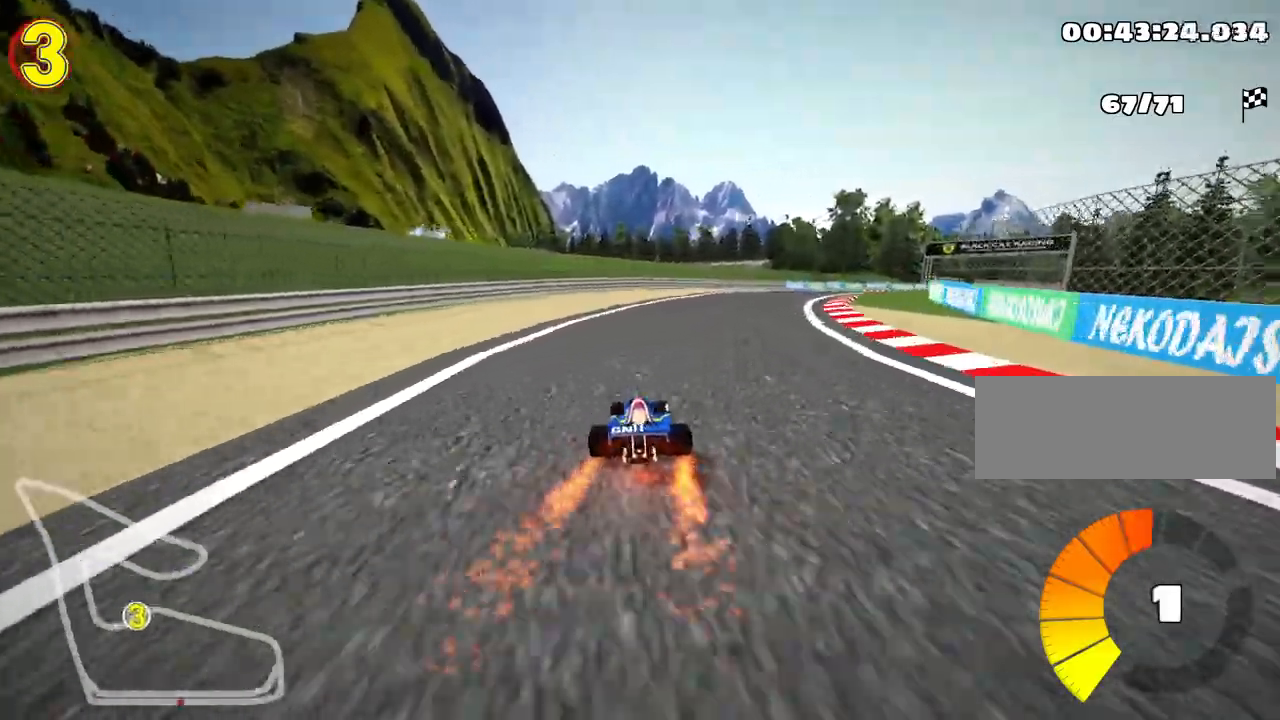
{"keys": ["up"], "events": [[100, "right", "up"]]}
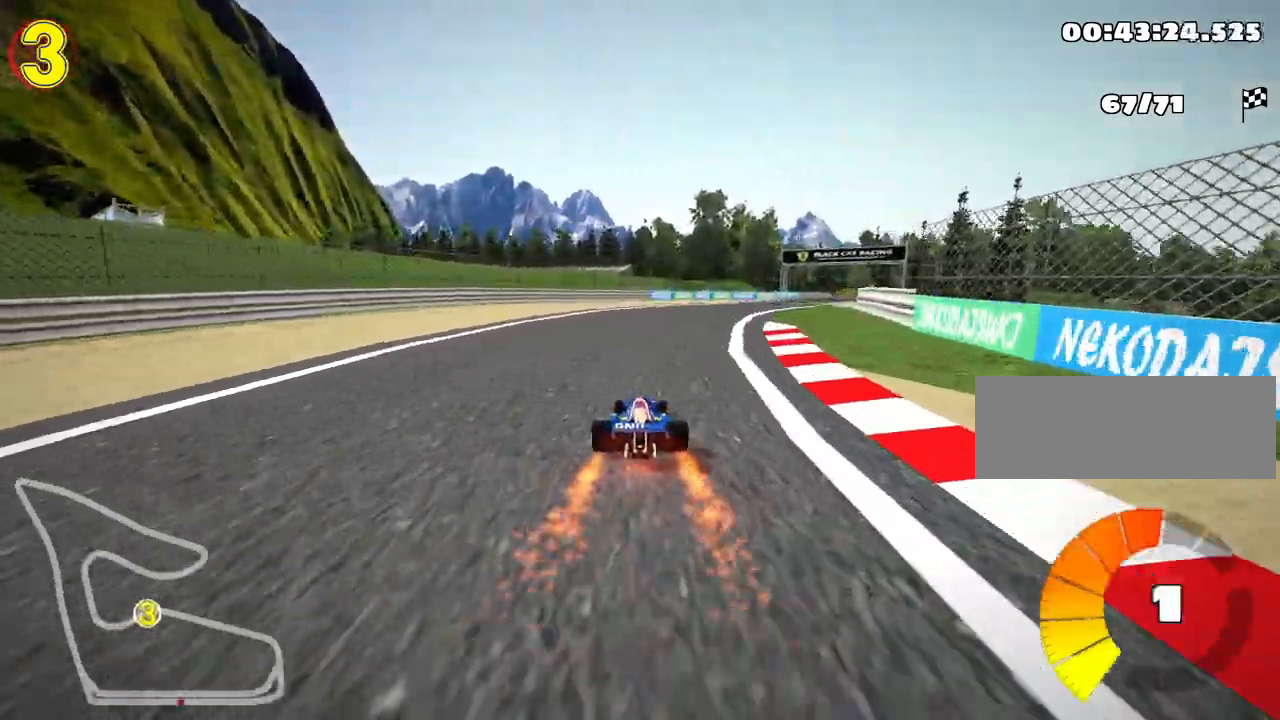
{"keys": ["skid", "up"], "events": [[33, "skid", "down"], [50, "right", "down"], [183, "left", "down"], [183, "right", "up"], [383, "left", "up"]]}
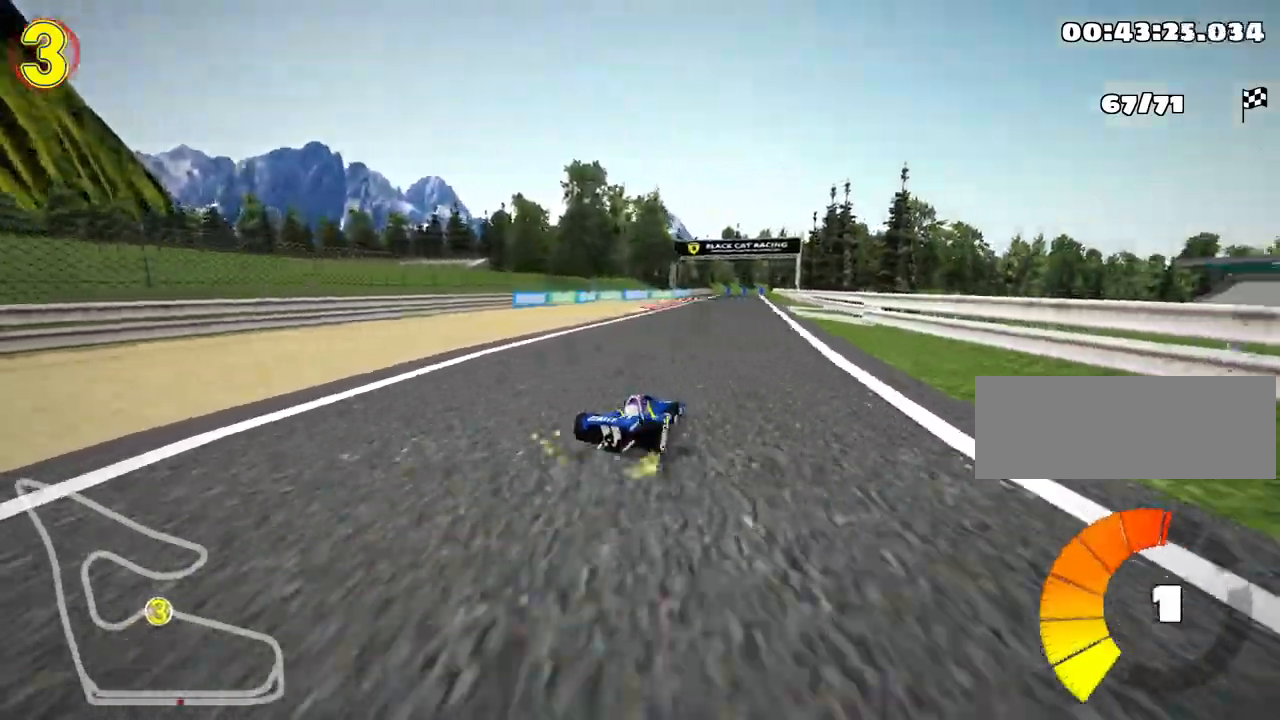
{"keys": ["left", "skid", "up"], "events": [[117, "left", "down"]]}
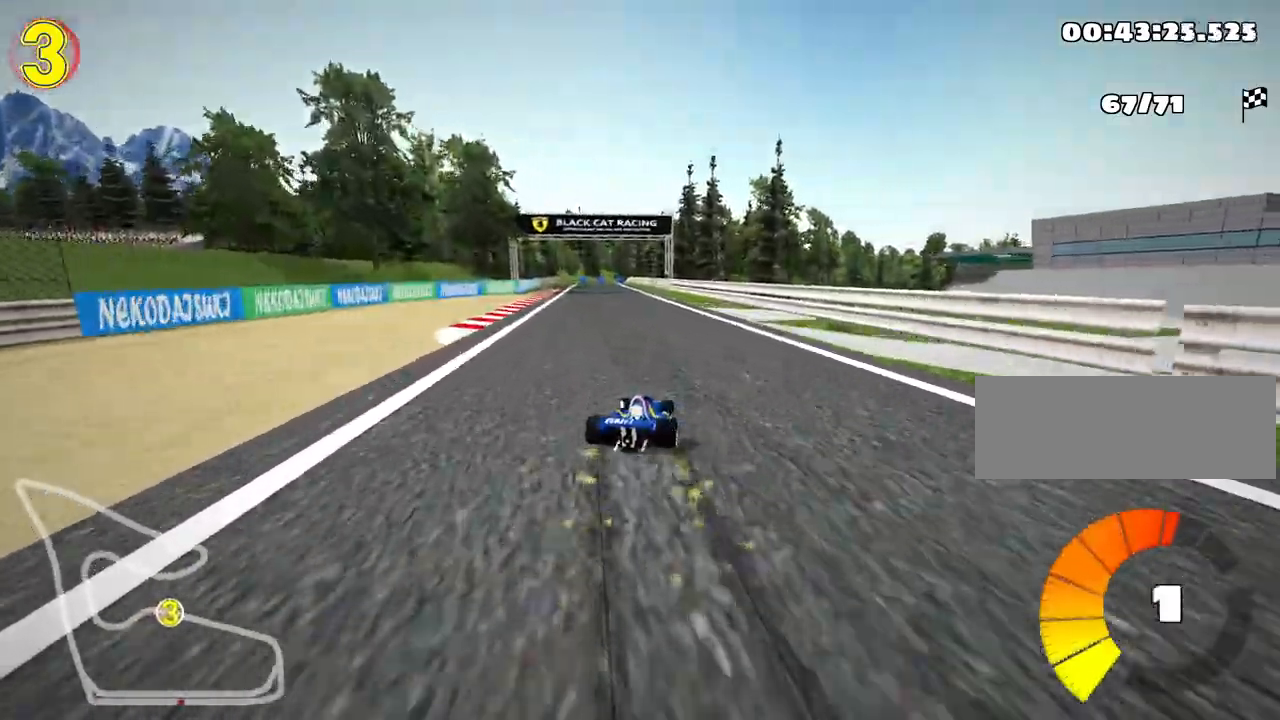
{"keys": ["up"], "events": [[300, "nitro", "down"], [333, "skid", "up"], [450, "left", "up"], [483, "nitro", "up"]]}
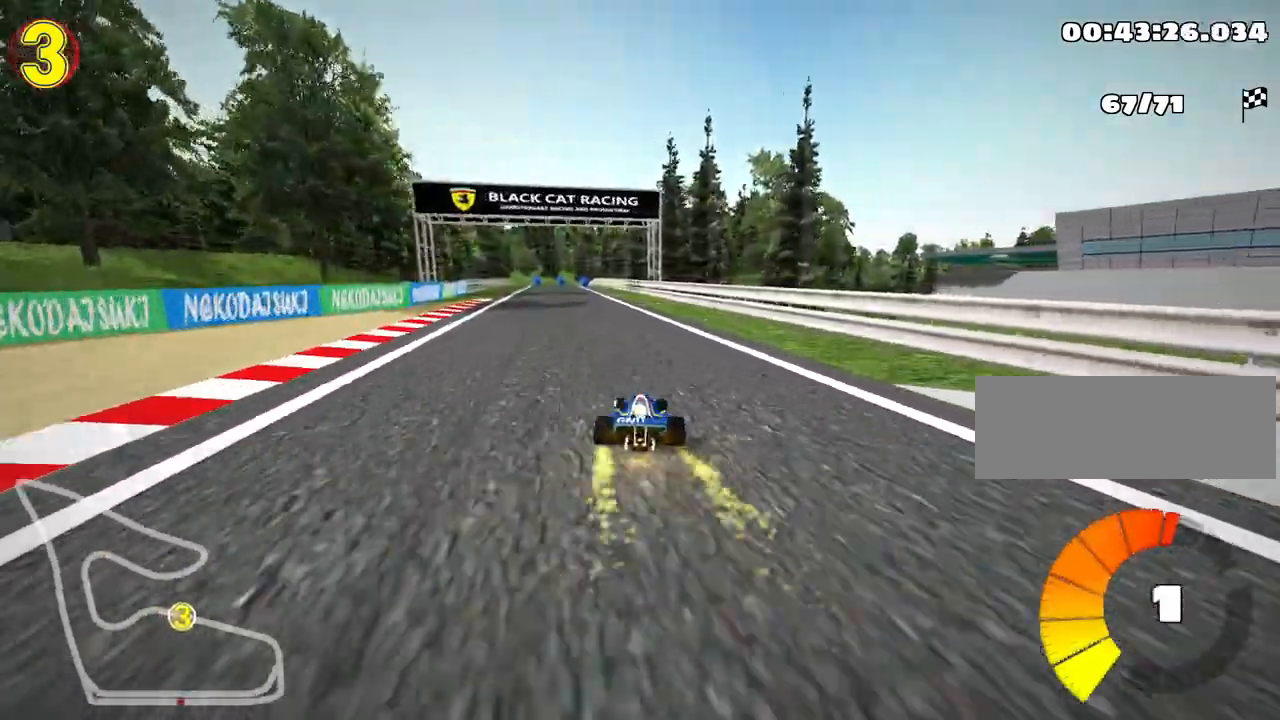
{"keys": ["up"], "events": []}
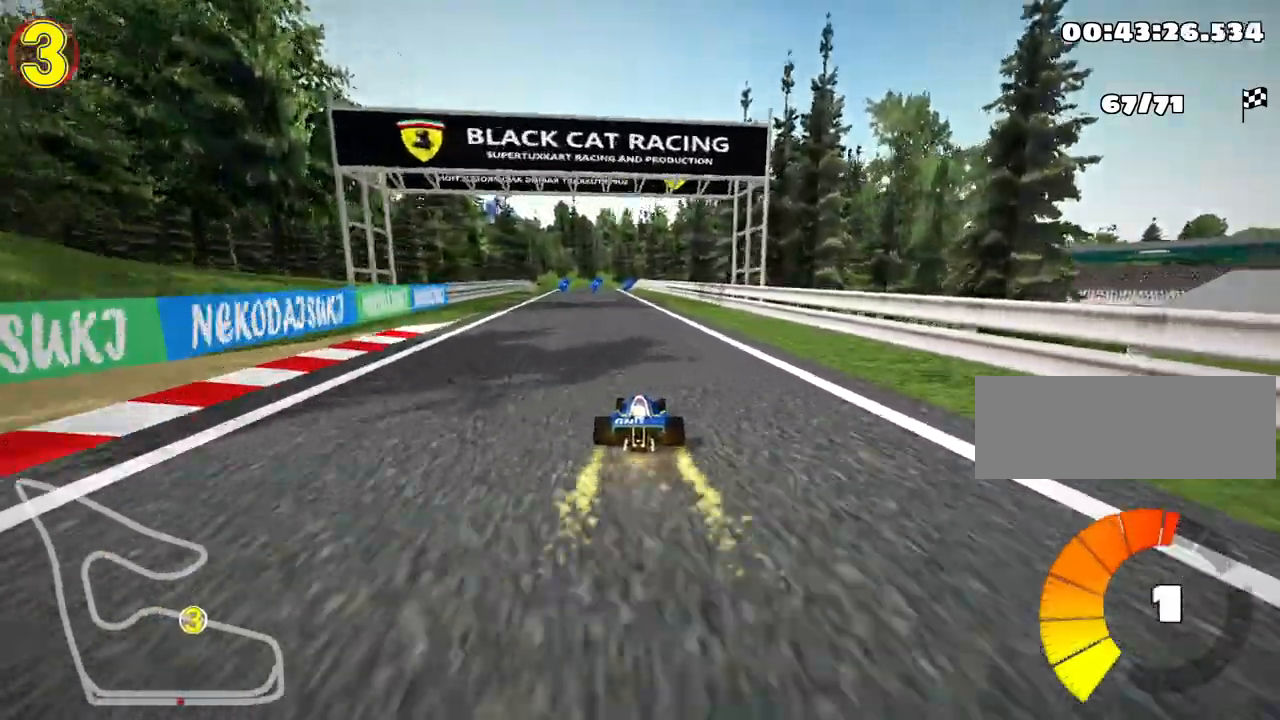
{"keys": ["left", "up"], "events": [[317, "left", "down"]]}
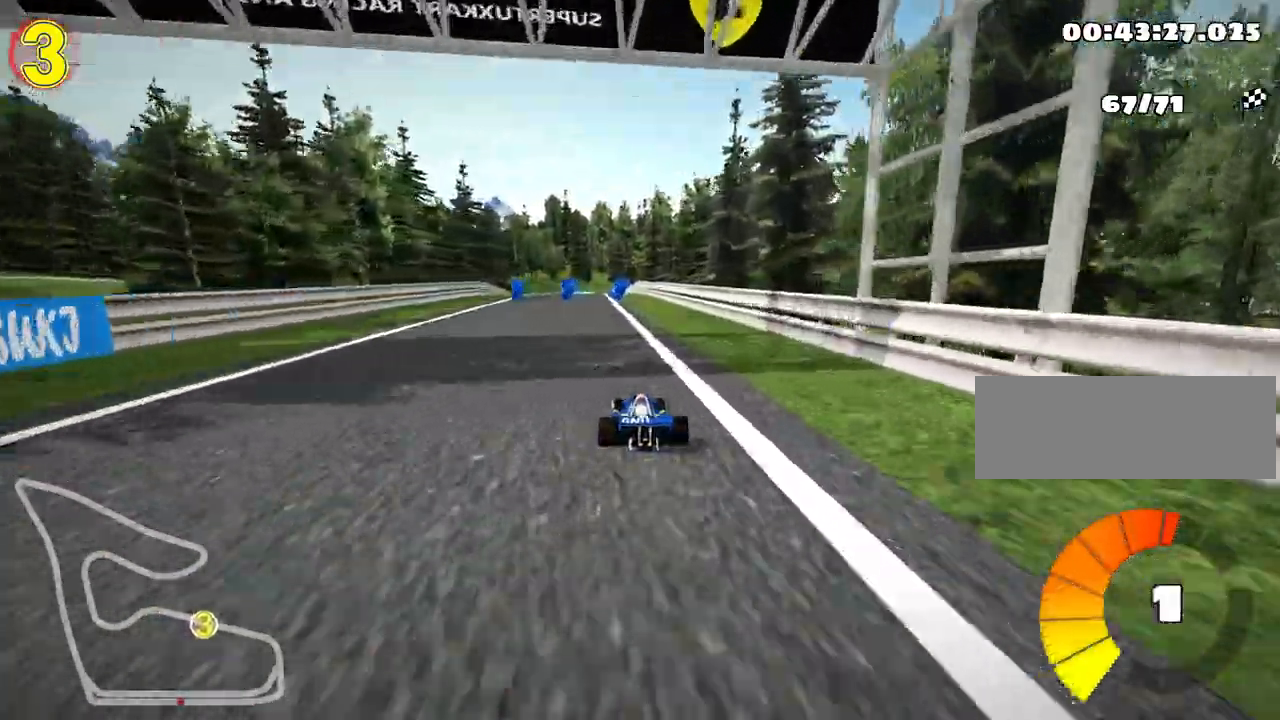
{"keys": ["up"], "events": [[17, "left", "up"], [333, "right", "down"], [450, "right", "up"]]}
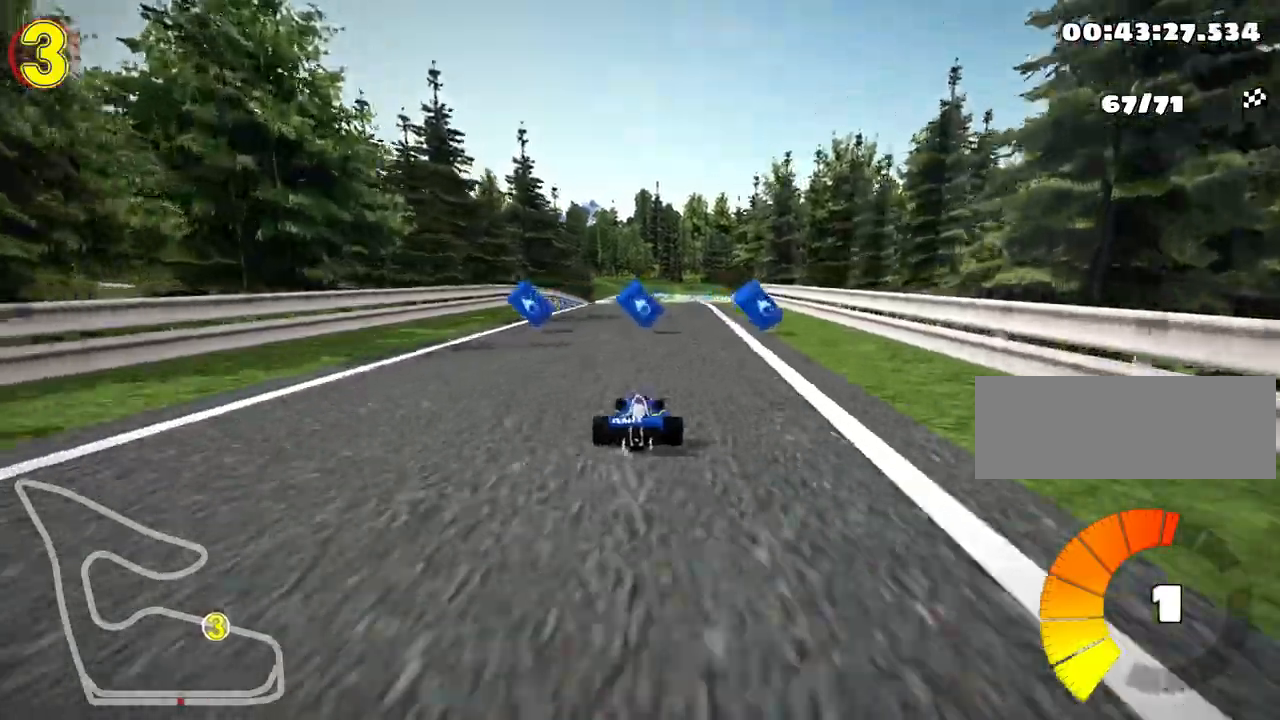
{"keys": ["right", "skid", "up"], "events": [[167, "left", "down"], [383, "left", "up"], [450, "skid", "down"], [483, "right", "down"]]}
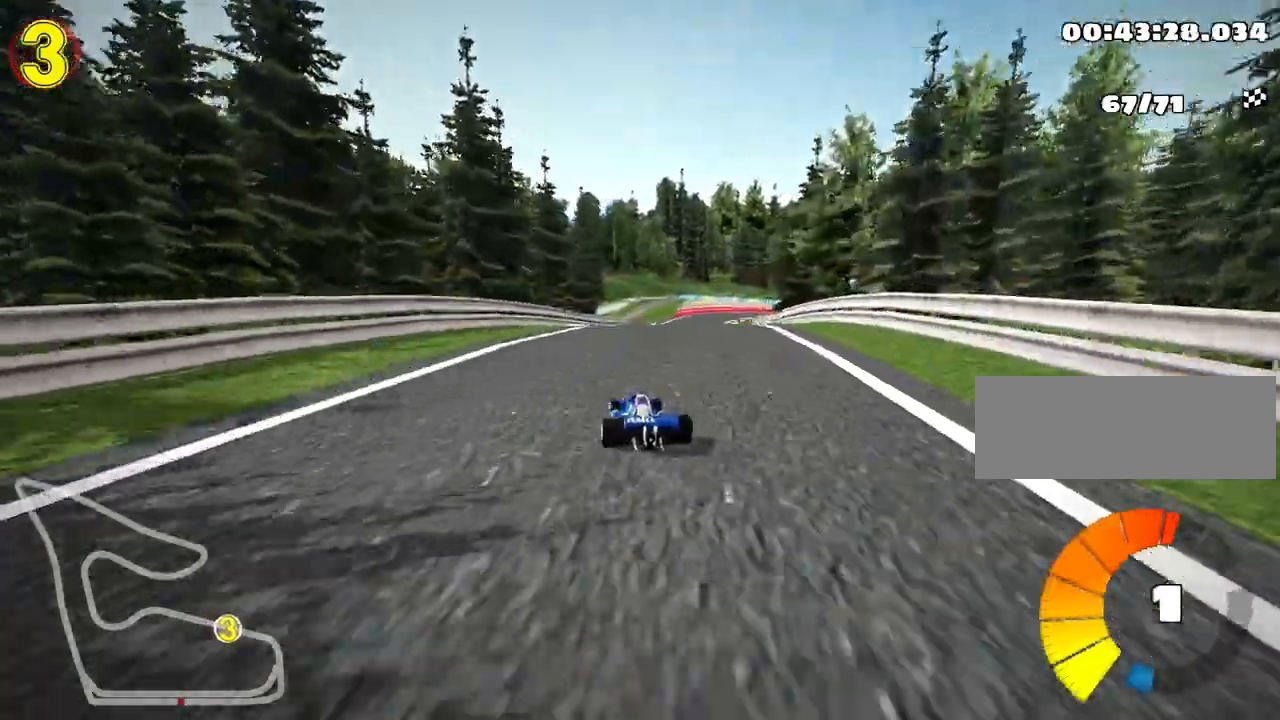
{"keys": ["left", "skid", "up"], "events": [[83, "nitro", "down"], [117, "right", "up"], [133, "left", "down"], [217, "nitro", "up"]]}
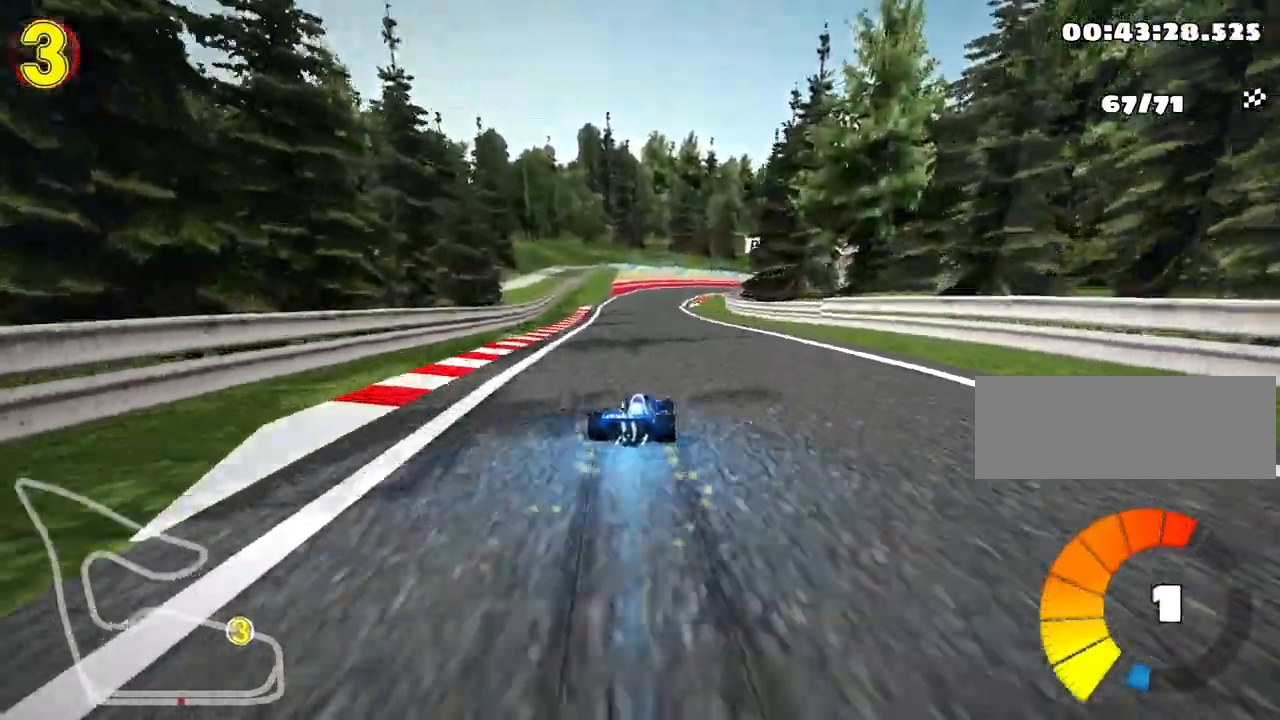
{"keys": ["left", "skid", "up"], "events": []}
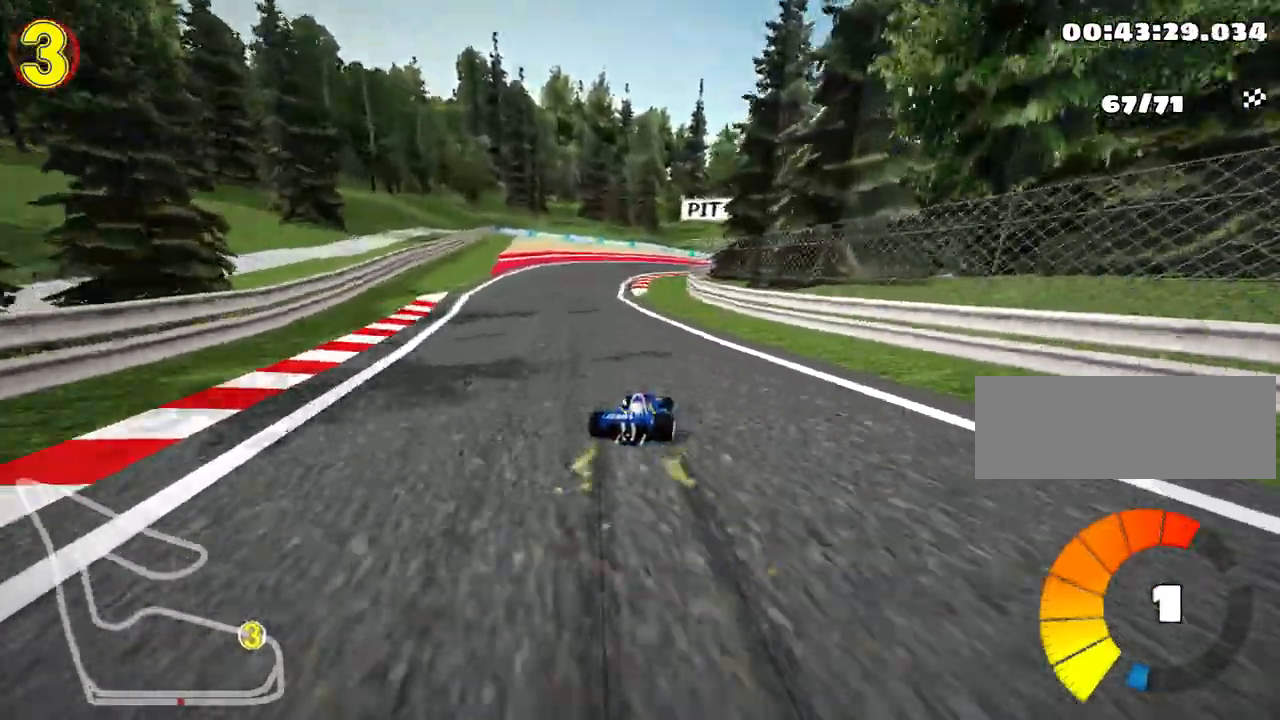
{"keys": ["left", "skid", "up"], "events": []}
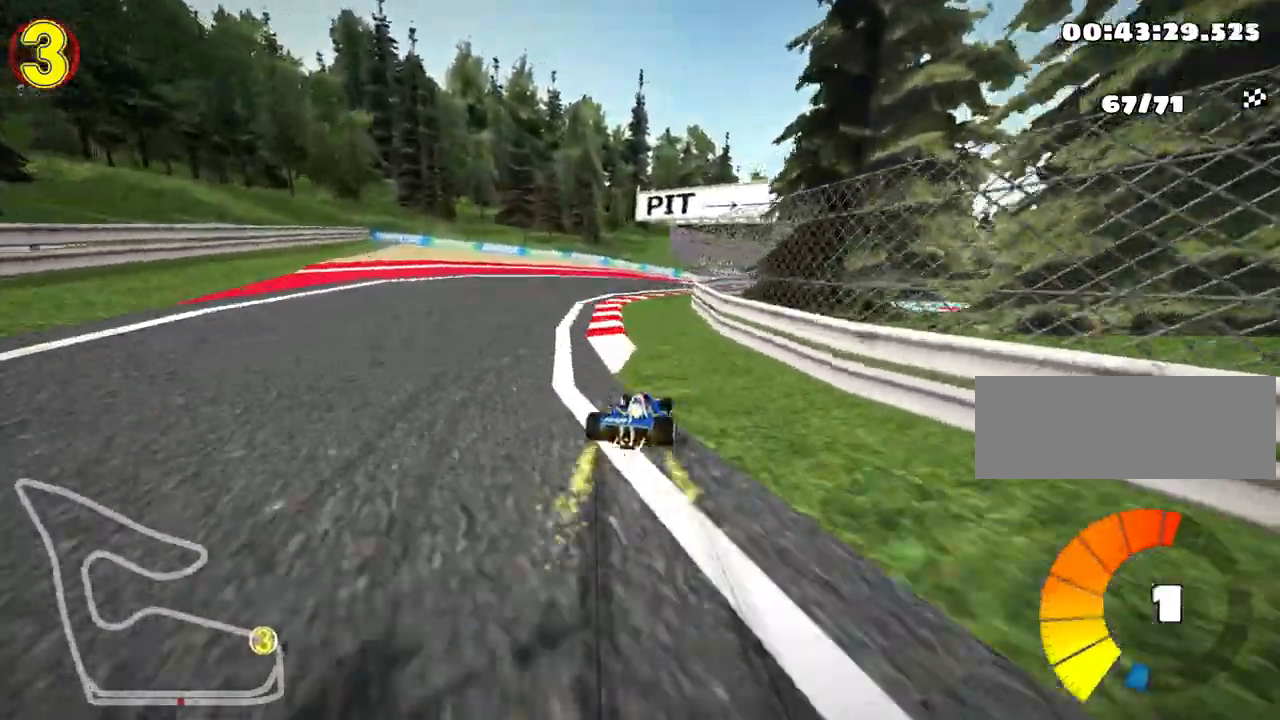
{"keys": ["left", "skid", "up"], "events": [[283, "left", "up"], [317, "right", "down"], [450, "left", "down"], [500, "right", "up"]]}
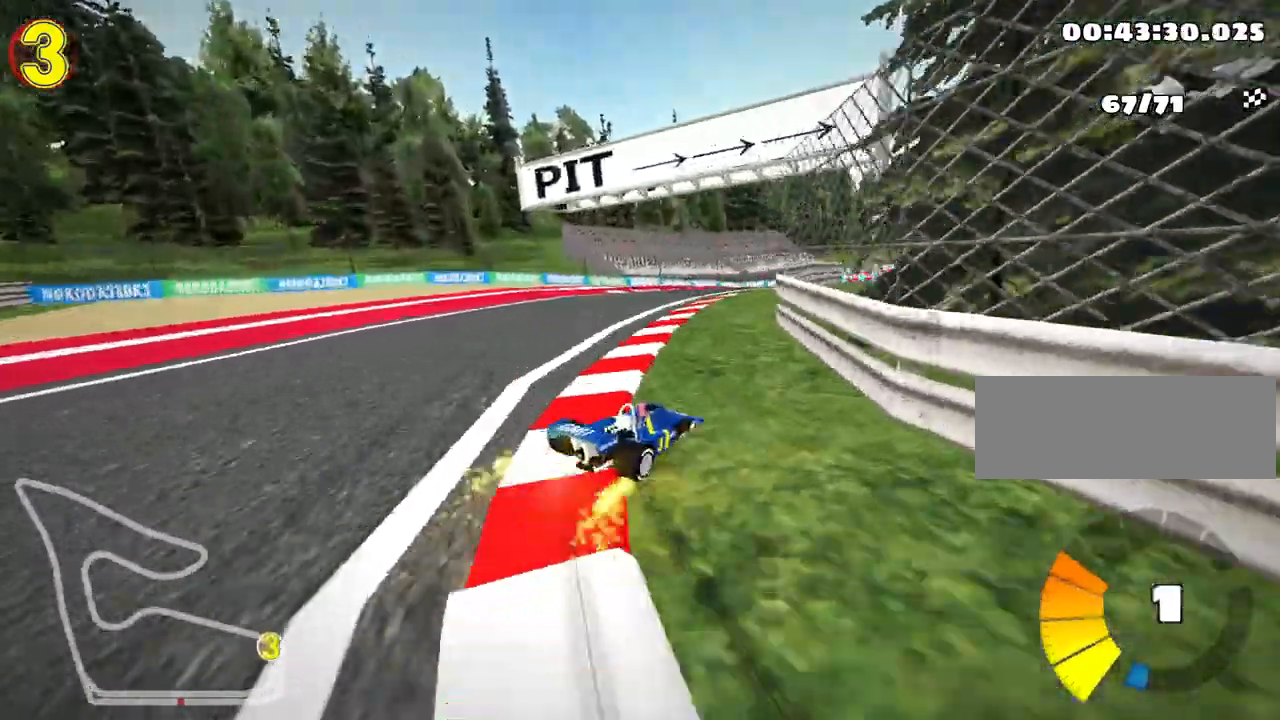
{"keys": ["left", "skid", "up"], "events": [[300, "nitro", "down"], [483, "nitro", "up"]]}
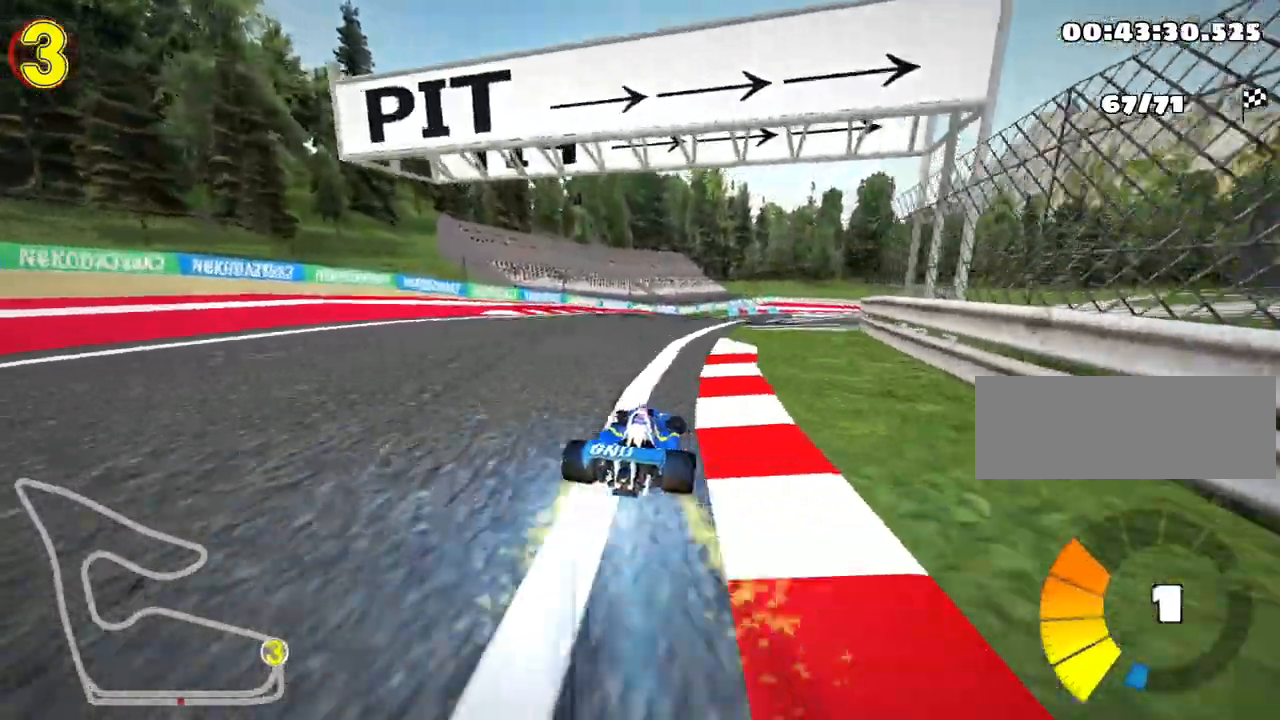
{"keys": ["left", "look", "skid", "up"], "events": [[400, "look", "down"]]}
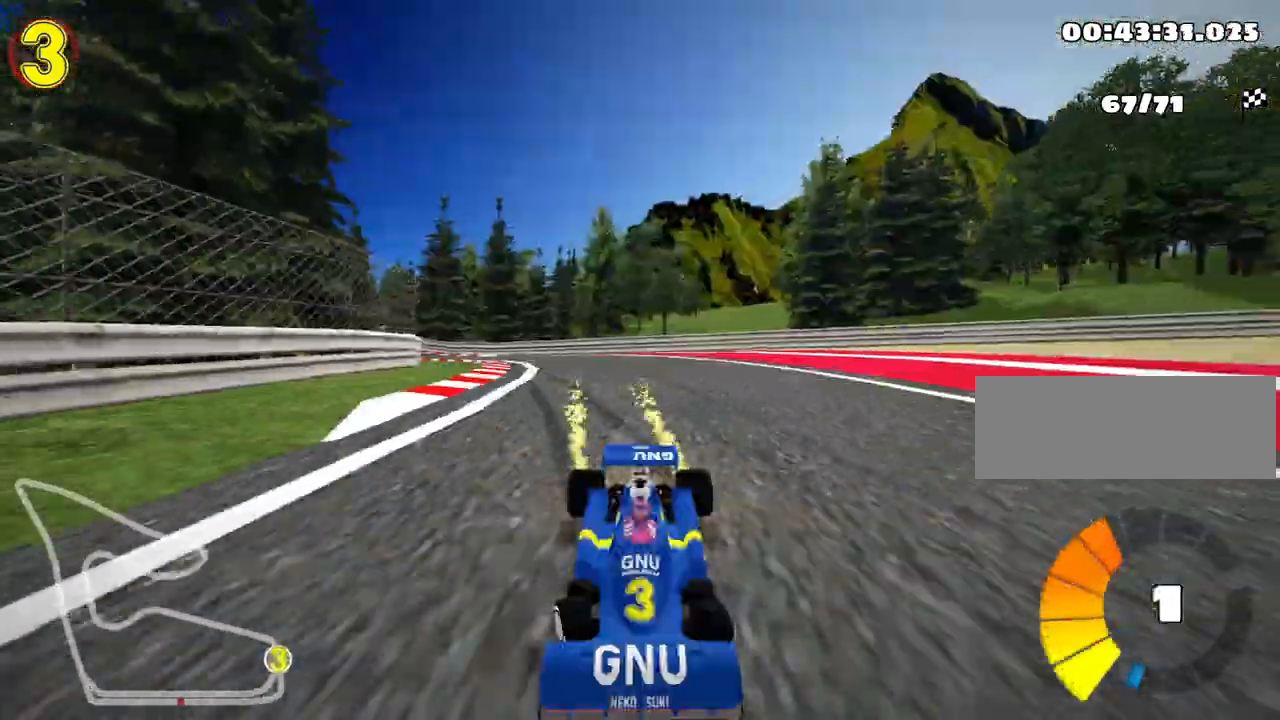
{"keys": ["left", "look", "skid", "up"], "events": [[283, "left", "up"], [400, "left", "down"]]}
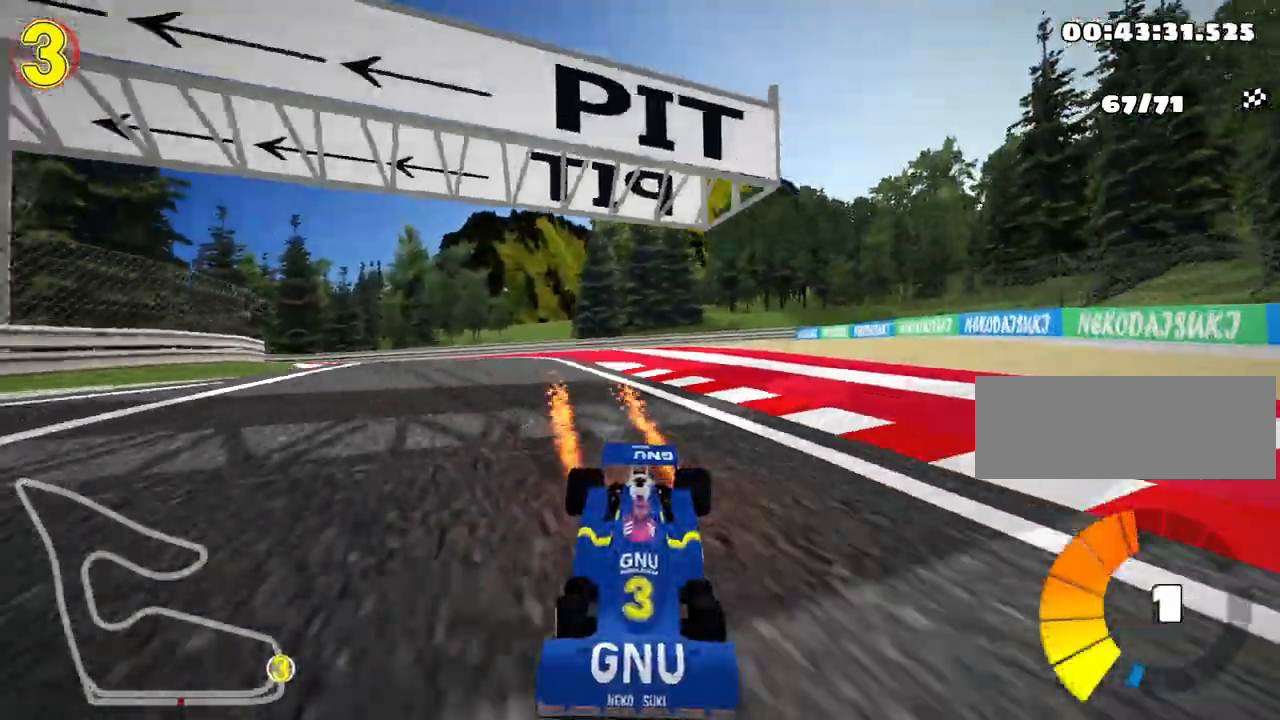
{"keys": ["look", "skid", "up"], "events": [[450, "left", "up"]]}
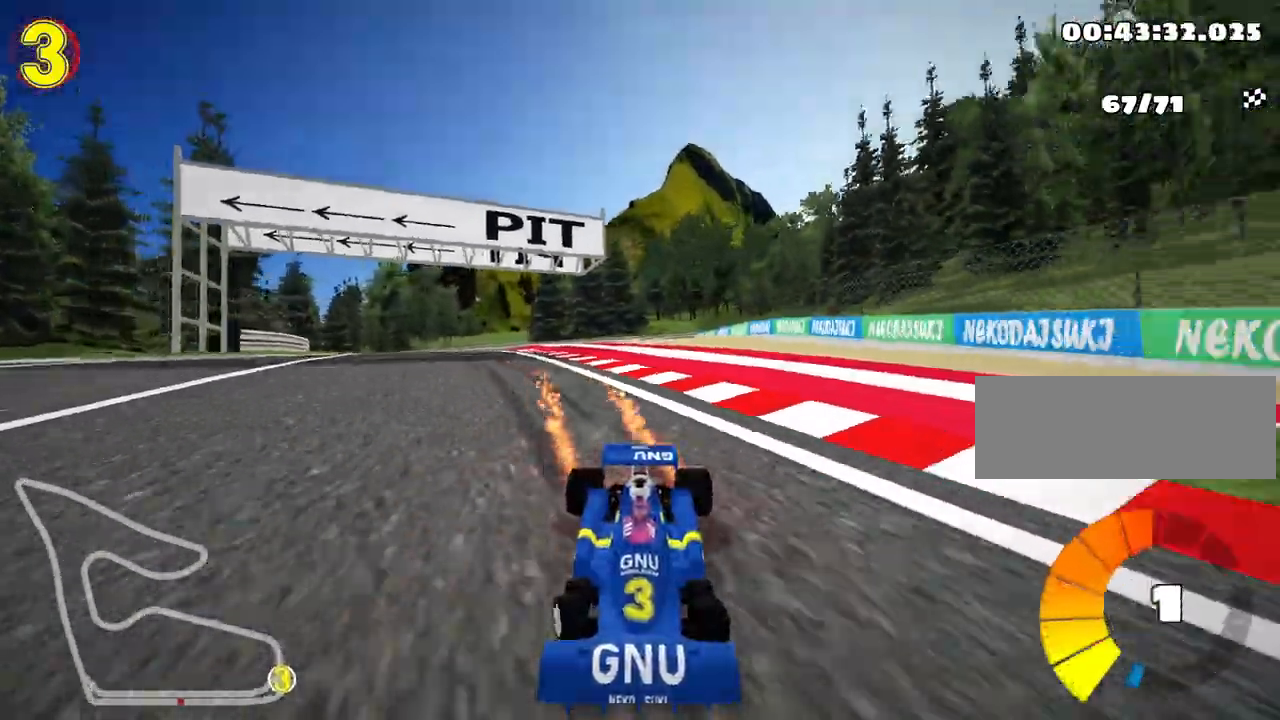
{"keys": ["right", "skid", "up"], "events": [[17, "look", "up"], [250, "left", "down"], [483, "left", "up"], [500, "right", "down"]]}
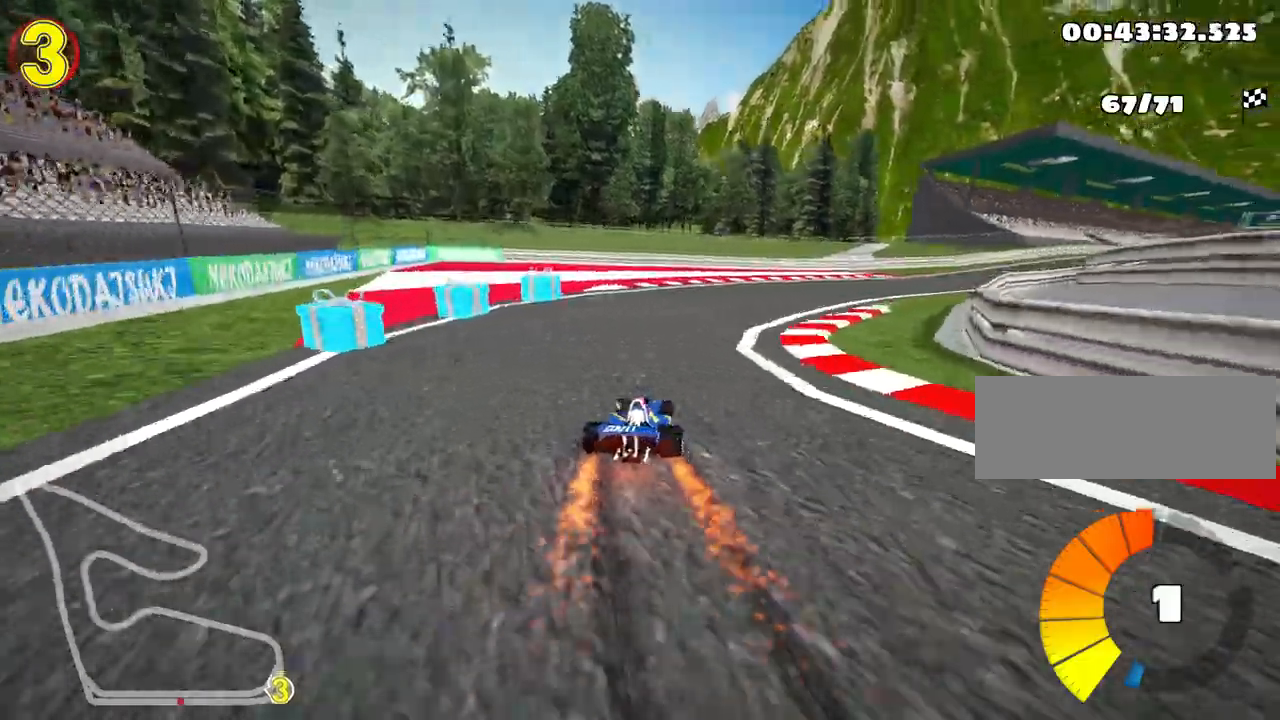
{"keys": ["nitro", "up"], "events": [[233, "skid", "up"], [383, "right", "up"], [400, "nitro", "down"]]}
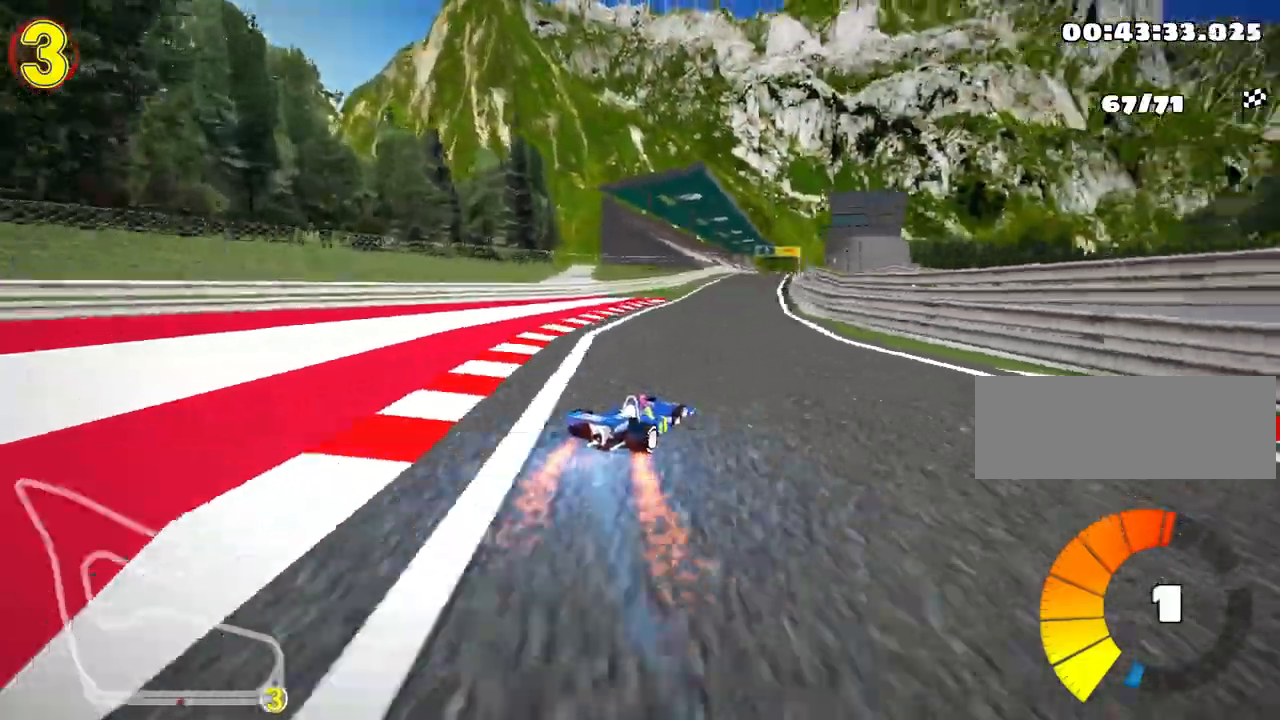
{"keys": ["left", "up"], "events": [[33, "nitro", "up"], [400, "left", "down"]]}
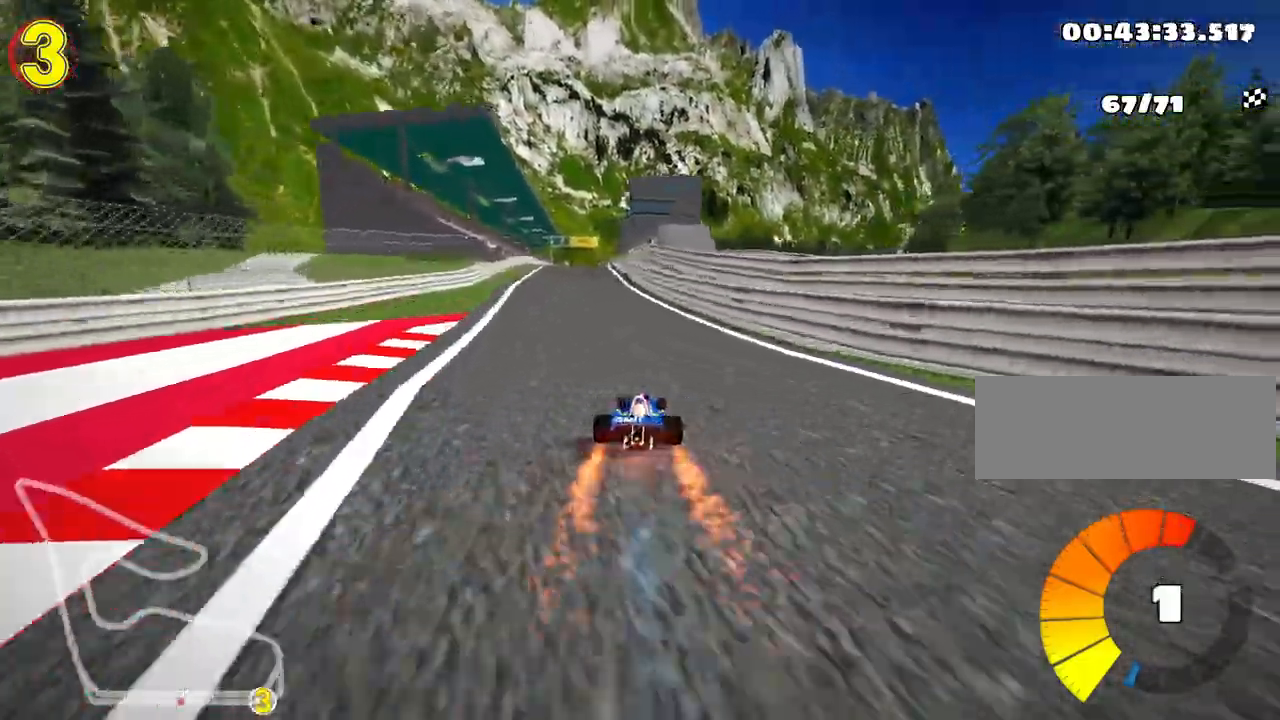
{"keys": ["right", "skid", "up"], "events": [[350, "left", "up"], [367, "skid", "down"], [383, "right", "down"]]}
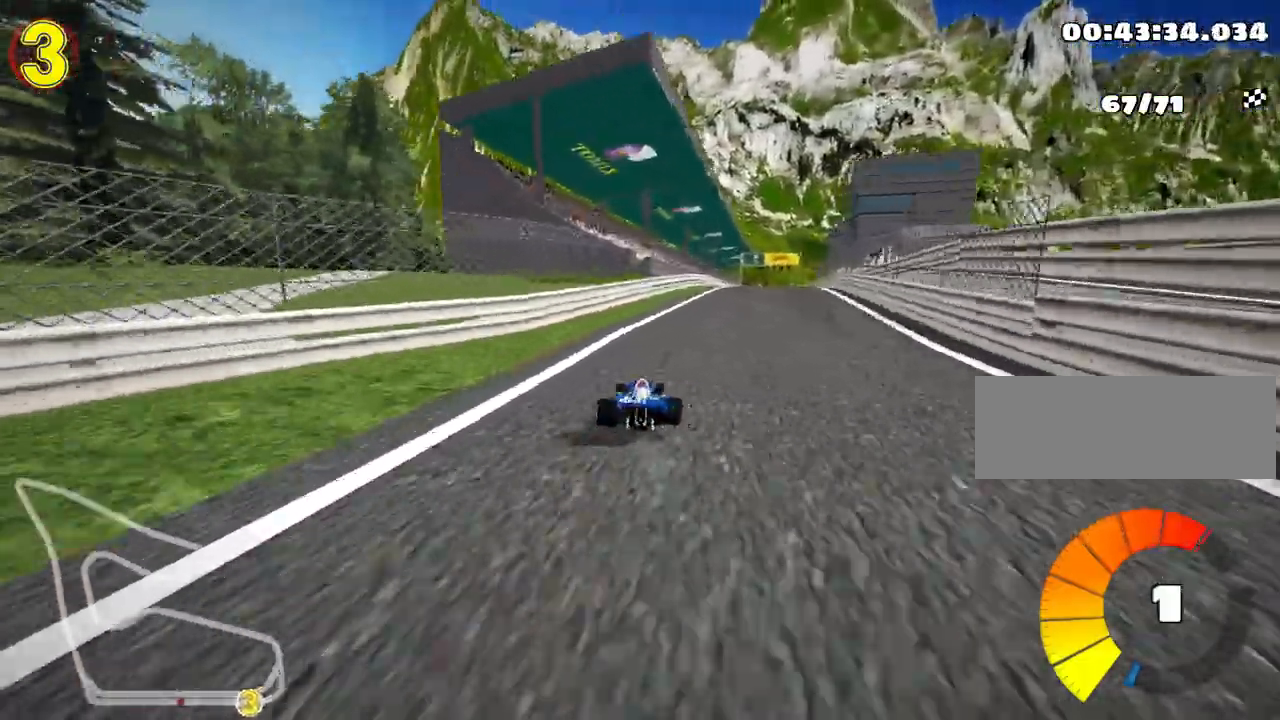
{"keys": ["right", "skid", "up"], "events": [[50, "right", "up"], [150, "left", "down"], [333, "left", "up"], [383, "right", "down"]]}
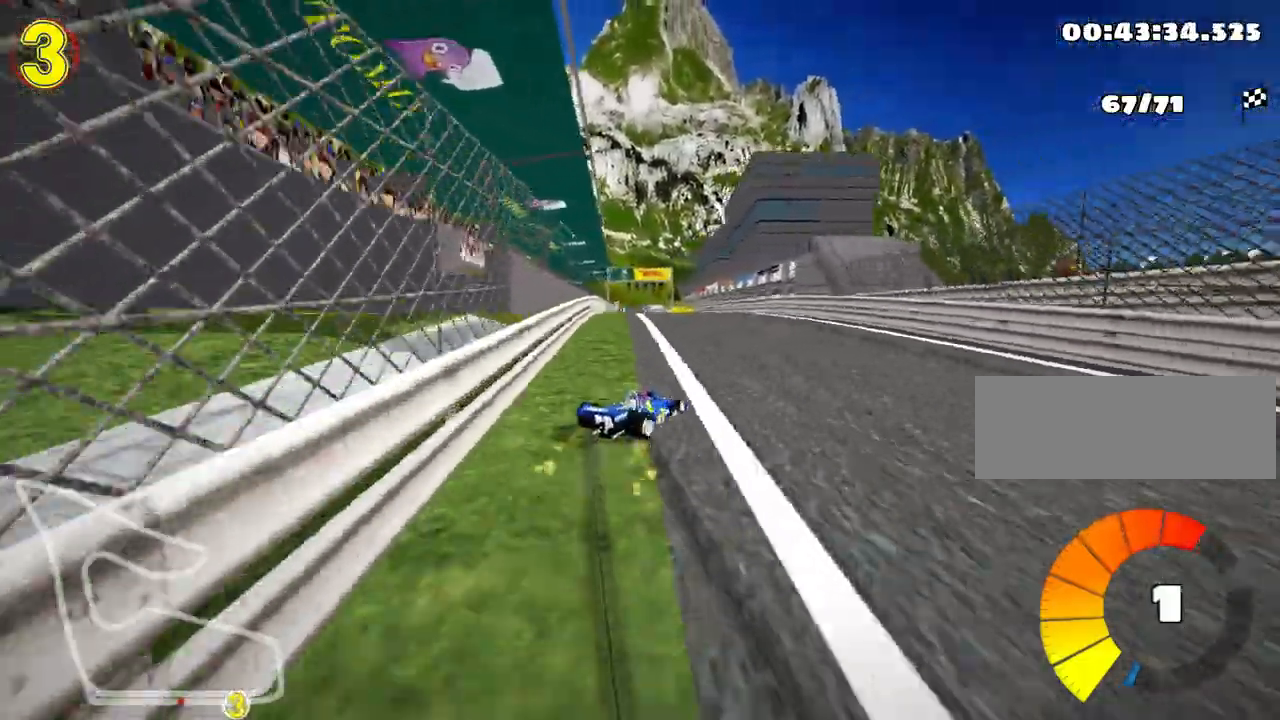
{"keys": ["left", "skid", "up"], "events": [[67, "left", "down"], [150, "right", "up"]]}
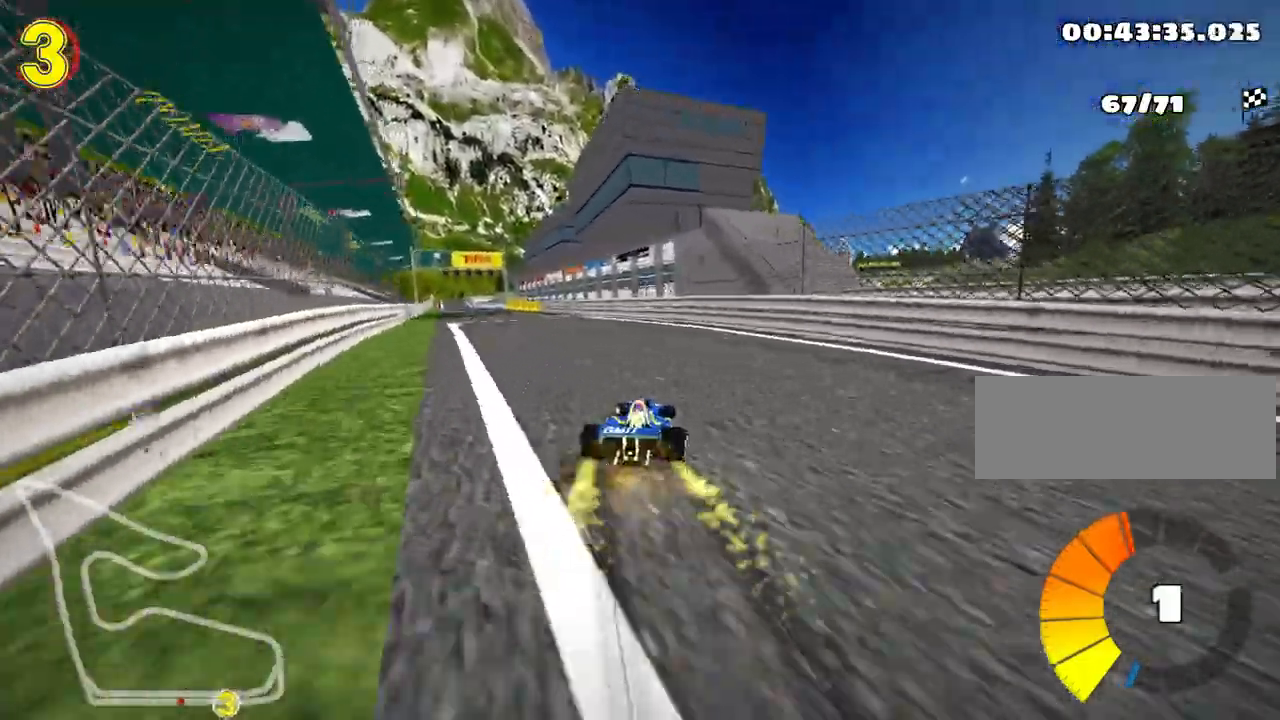
{"keys": ["up"], "events": [[17, "nitro", "down"], [17, "skid", "up"], [183, "nitro", "up"], [333, "left", "up"]]}
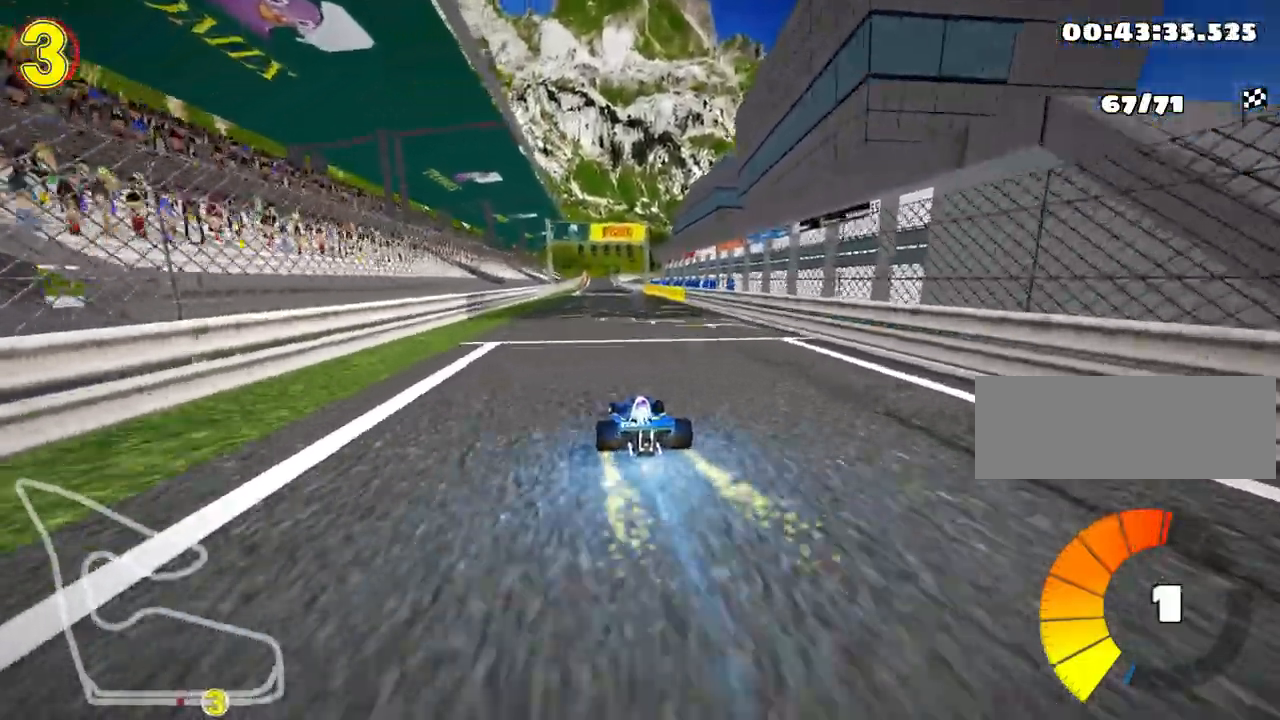
{"keys": ["right", "skid", "up"], "events": [[67, "right", "down"], [283, "right", "up"], [300, "left", "down"], [333, "skid", "down"], [433, "left", "up"], [467, "right", "down"]]}